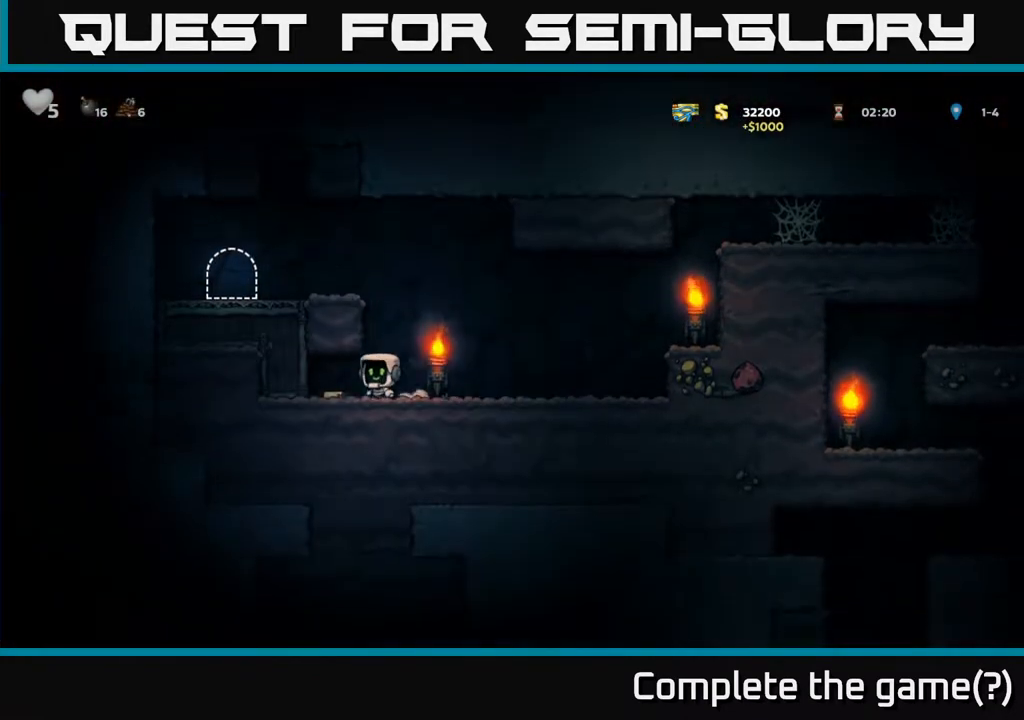
Gameplay with a controller (Xbox layout); each line is a JSON object with the inputs held at the frame after it. "events" lists button and stick changes between this image and that frame as [ms after this image, input, new state], when the widget could be followed in between.
{"buttons": ["DPAD_RIGHT"], "left_stick": "center", "right_stick": "center", "events": [[83, "DPAD_LEFT", "up"], [100, "DPAD_RIGHT", "down"]]}
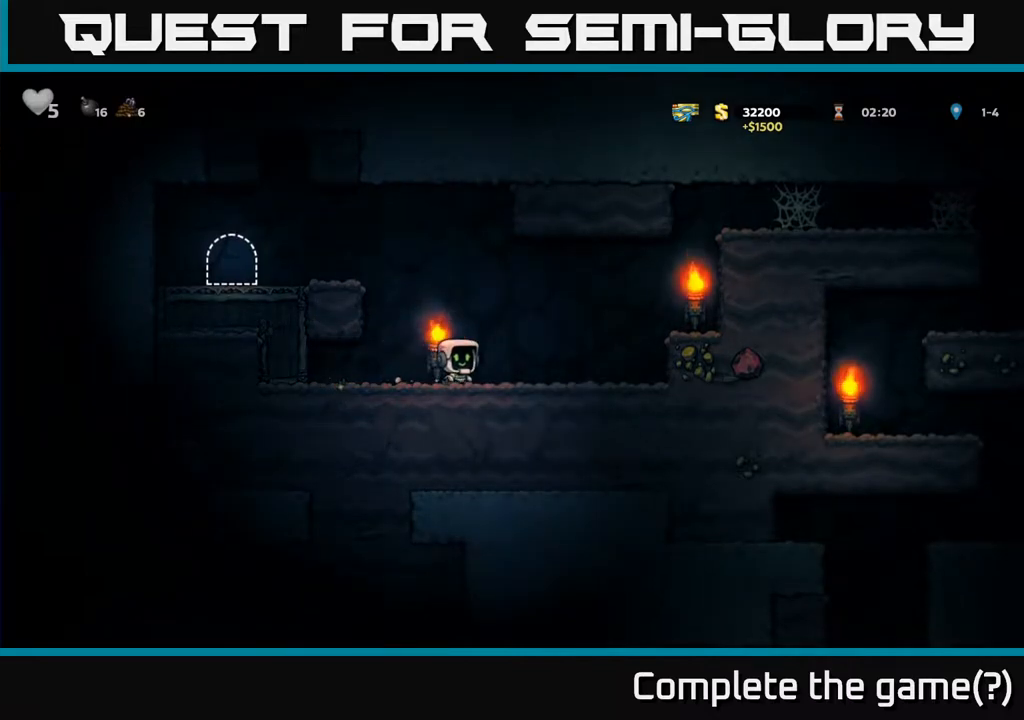
{"buttons": ["DPAD_RIGHT"], "left_stick": "center", "right_stick": "center", "events": [[33, "A", "down"], [350, "A", "up"]]}
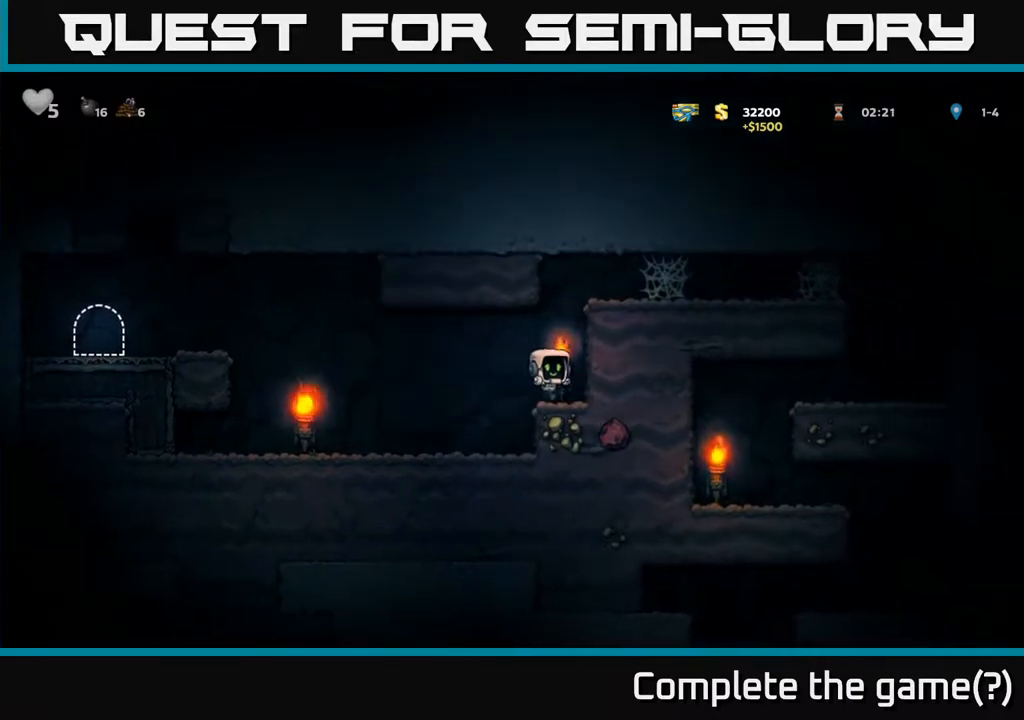
{"buttons": ["A", "DPAD_RIGHT"], "left_stick": "center", "right_stick": "center", "events": [[50, "A", "down"], [233, "A", "up"], [383, "A", "down"]]}
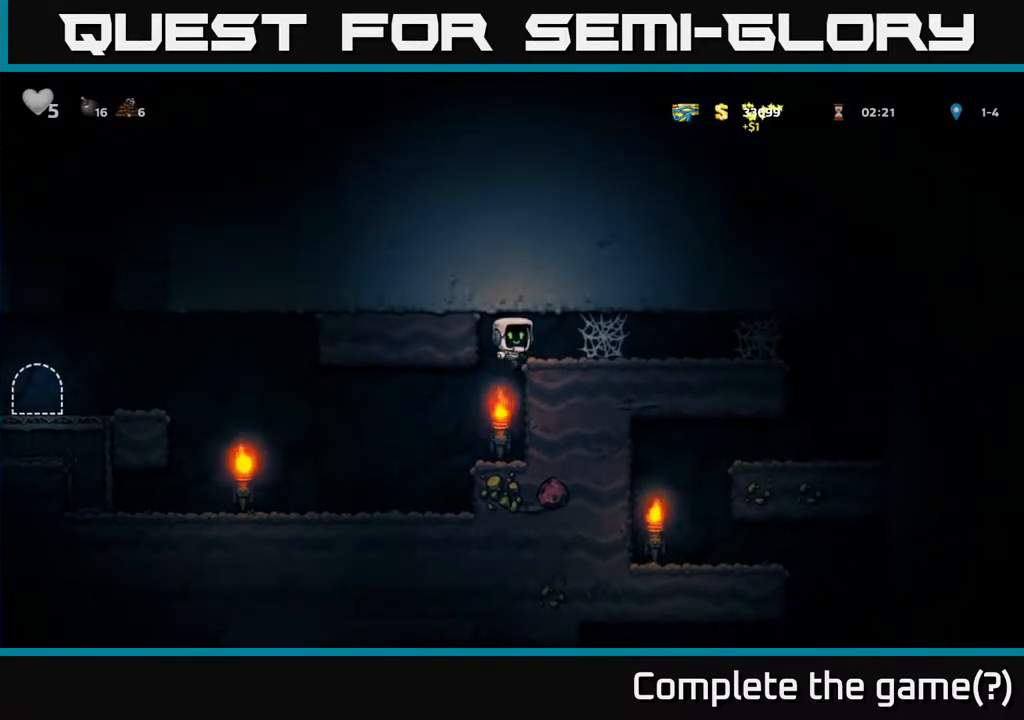
{"buttons": ["A", "DPAD_RIGHT"], "left_stick": "center", "right_stick": "center", "events": [[33, "A", "up"], [217, "A", "down"], [267, "A", "up"], [350, "A", "down"], [383, "A", "up"], [467, "A", "down"]]}
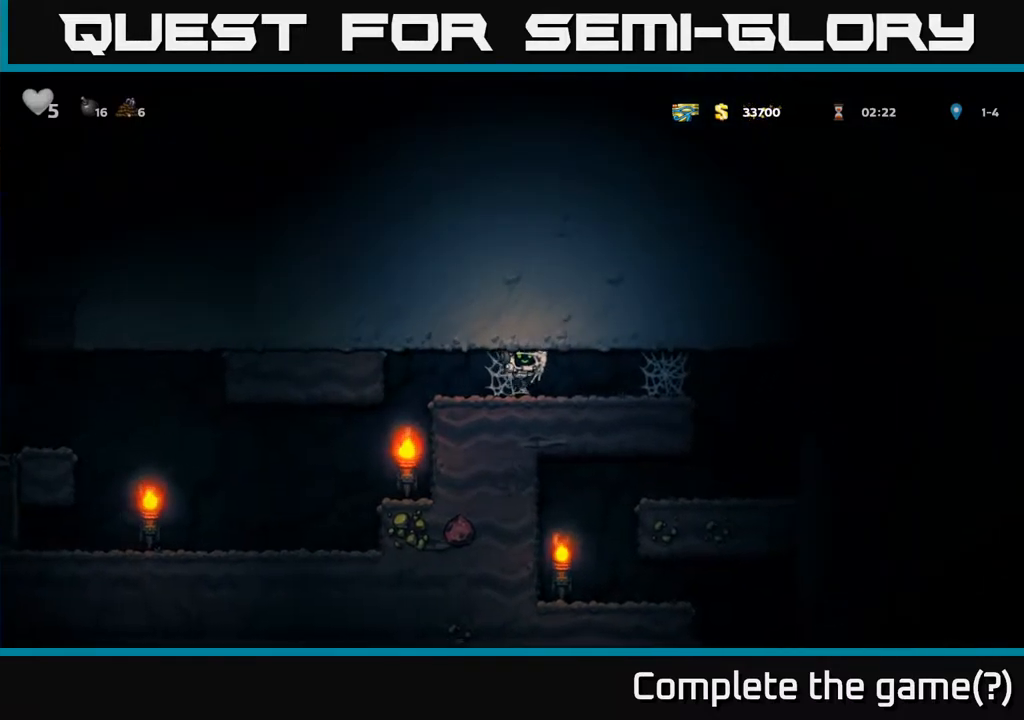
{"buttons": ["A", "DPAD_RIGHT"], "left_stick": "center", "right_stick": "center", "events": [[17, "A", "up"], [83, "A", "down"], [150, "A", "up"], [450, "A", "down"]]}
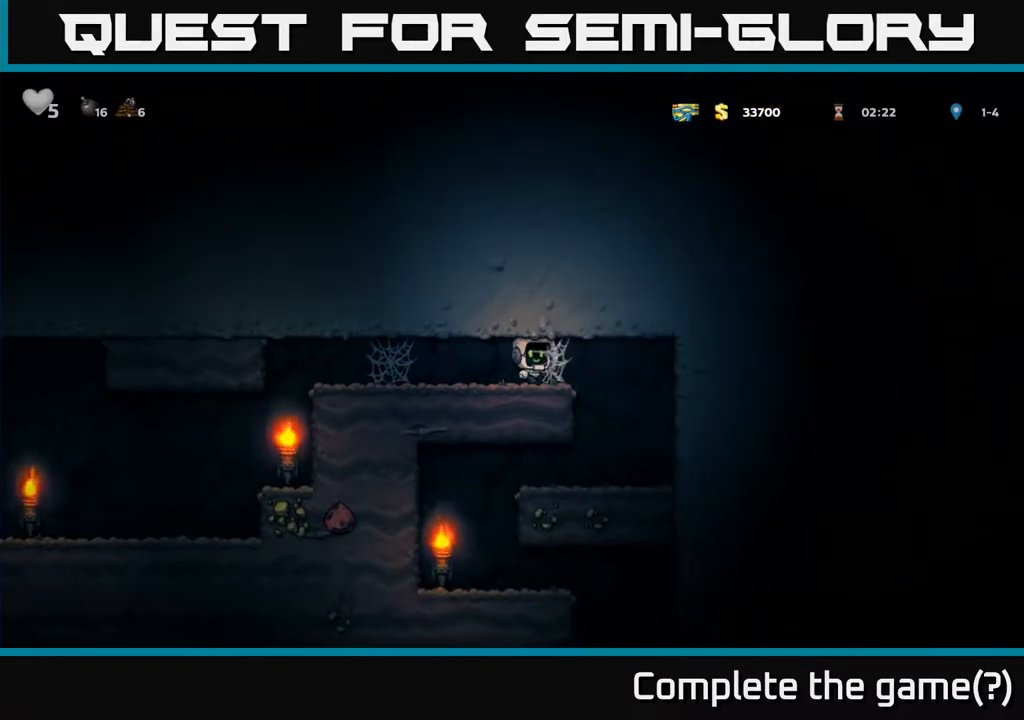
{"buttons": ["DPAD_RIGHT"], "left_stick": "center", "right_stick": "center", "events": [[17, "A", "up"], [83, "A", "down"], [133, "A", "up"], [200, "A", "down"], [267, "A", "up"], [350, "A", "down"], [433, "A", "up"]]}
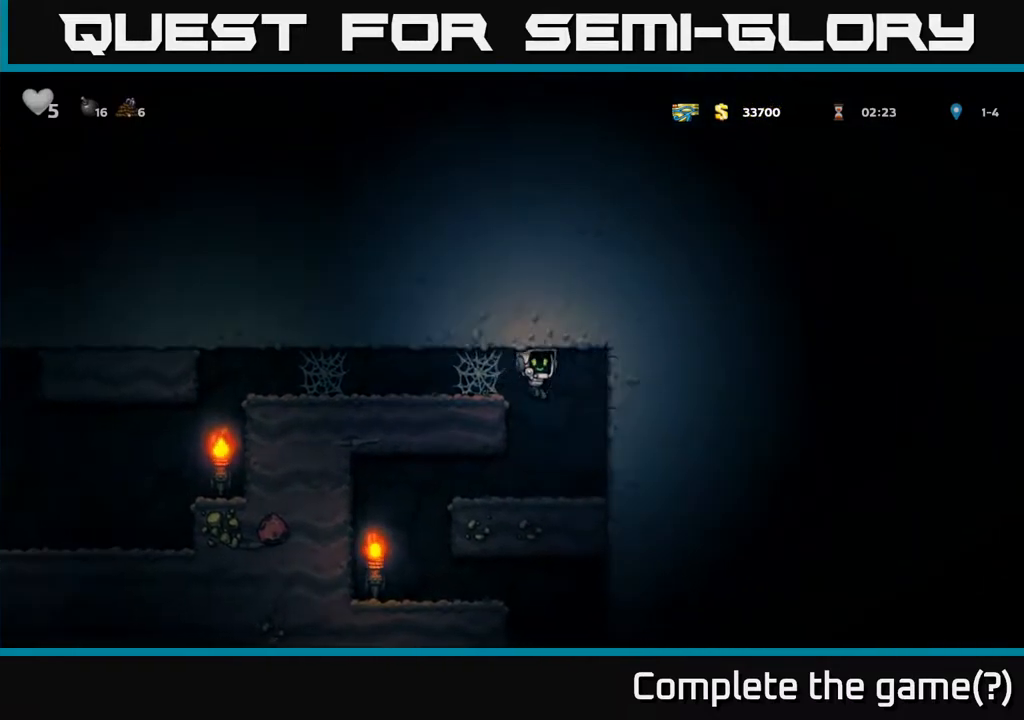
{"buttons": ["DPAD_LEFT"], "left_stick": "center", "right_stick": "center", "events": [[50, "DPAD_RIGHT", "up"], [100, "DPAD_LEFT", "down"]]}
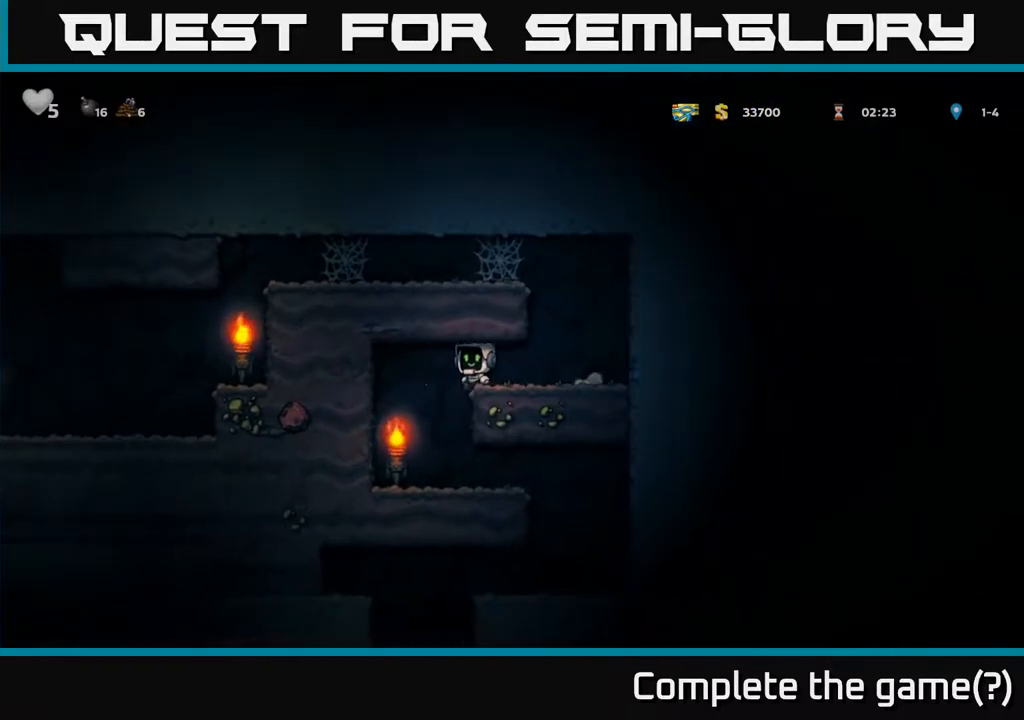
{"buttons": ["DPAD_RIGHT"], "left_stick": "center", "right_stick": "center", "events": [[150, "DPAD_LEFT", "up"], [233, "DPAD_RIGHT", "down"]]}
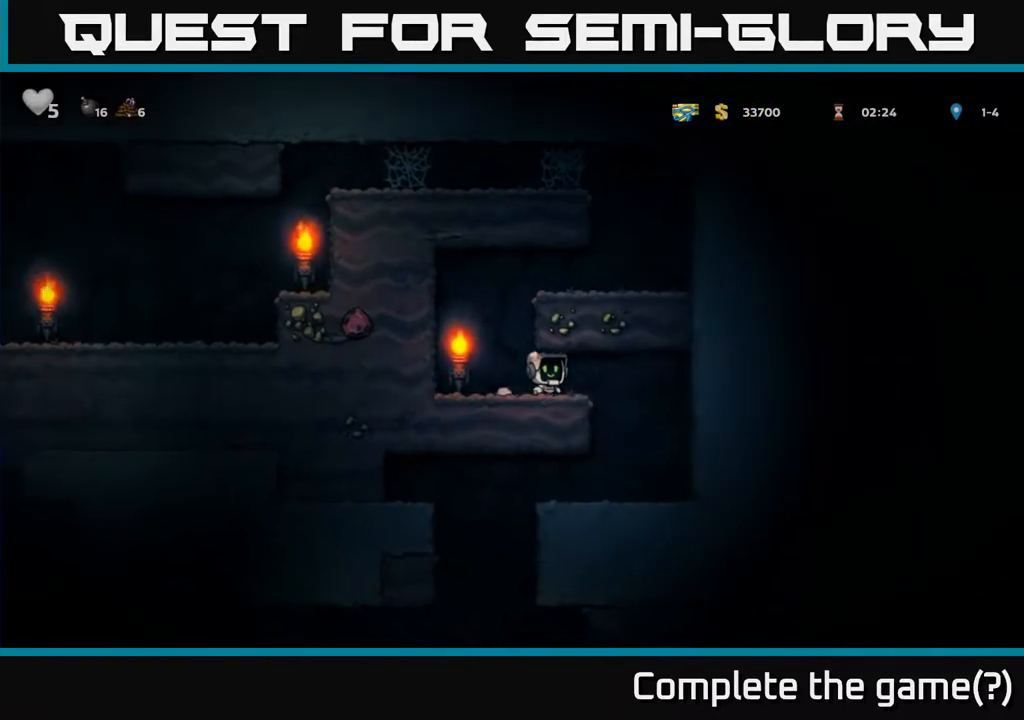
{"buttons": ["DPAD_LEFT"], "left_stick": "center", "right_stick": "center", "events": [[250, "DPAD_RIGHT", "up"], [317, "DPAD_LEFT", "down"]]}
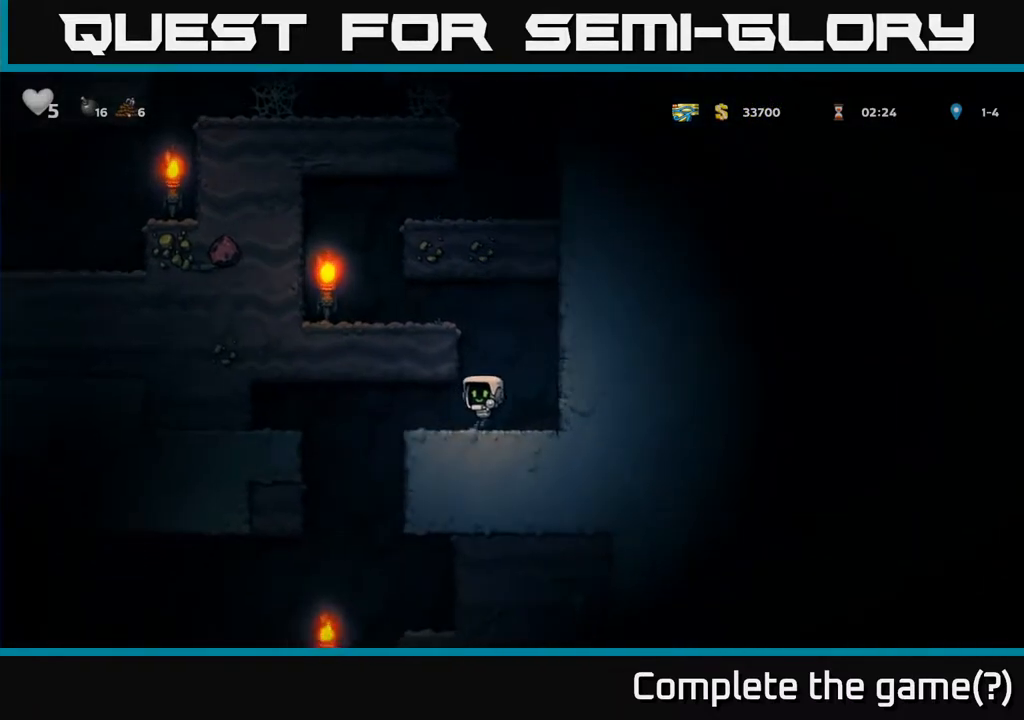
{"buttons": ["A", "DPAD_DOWN"], "left_stick": "center", "right_stick": "center", "events": [[417, "DPAD_DOWN", "down"], [467, "DPAD_LEFT", "up"], [500, "A", "down"]]}
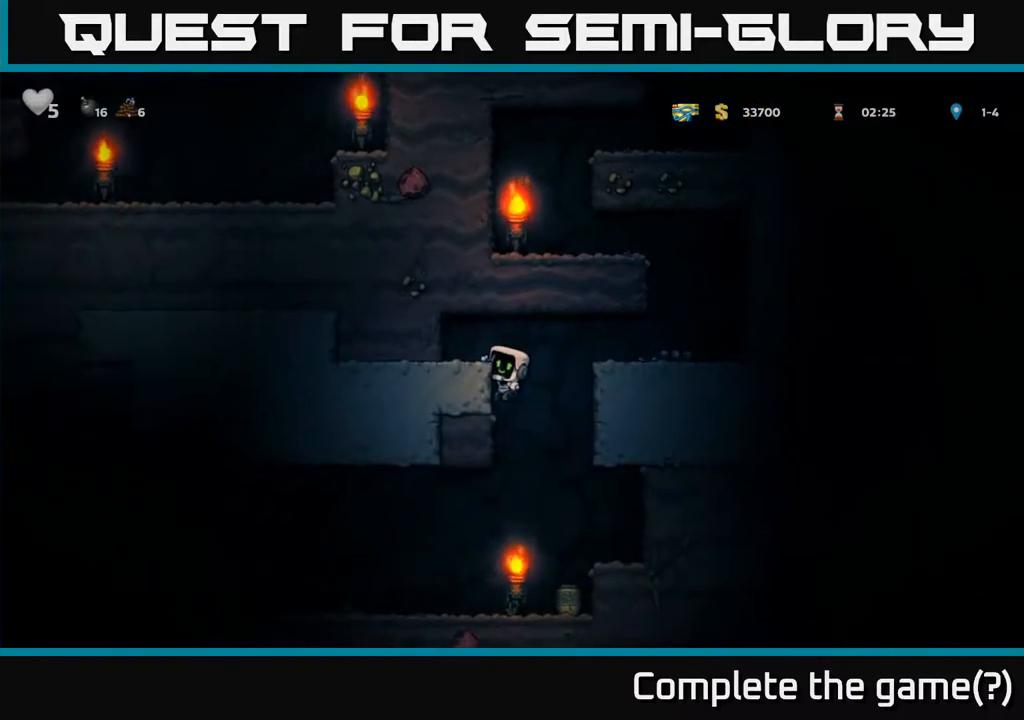
{"buttons": [], "left_stick": "center", "right_stick": "center", "events": [[133, "A", "up"], [150, "DPAD_DOWN", "up"], [150, "DPAD_RIGHT", "down"], [333, "DPAD_RIGHT", "up"]]}
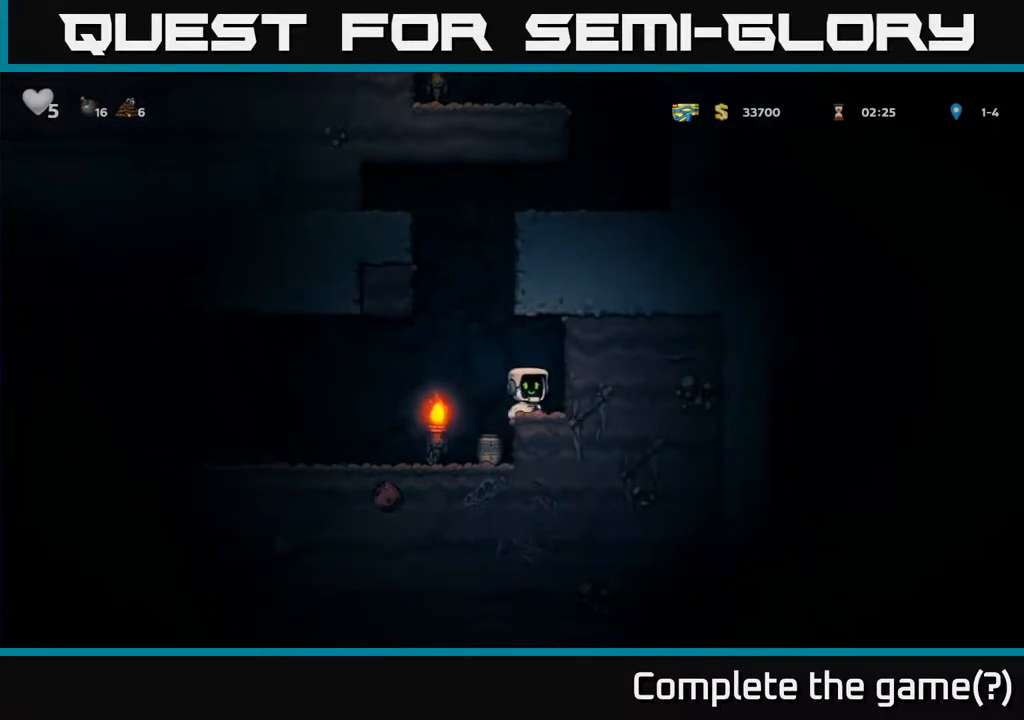
{"buttons": [], "left_stick": "center", "right_stick": "center", "events": [[33, "DPAD_LEFT", "down"], [217, "DPAD_LEFT", "up"], [250, "DPAD_RIGHT", "down"], [350, "DPAD_RIGHT", "up"]]}
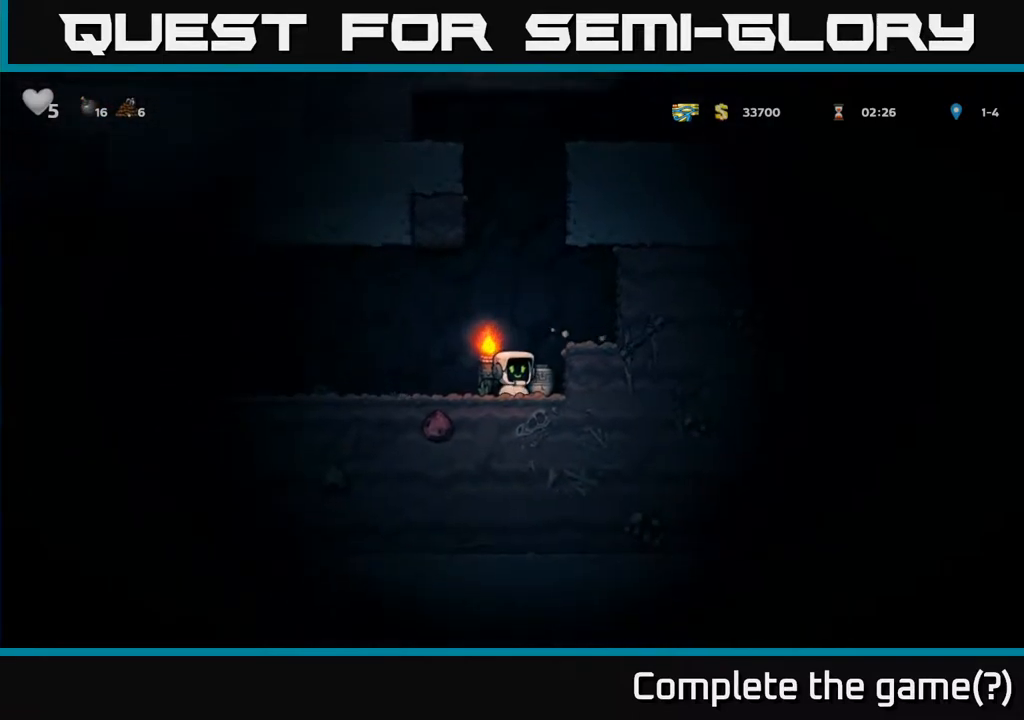
{"buttons": ["DPAD_DOWN"], "left_stick": "center", "right_stick": "center", "events": [[83, "DPAD_DOWN", "down"], [133, "DPAD_RIGHT", "down"], [167, "DPAD_DOWN", "up"], [250, "DPAD_DOWN", "down"], [267, "DPAD_RIGHT", "up"], [350, "X", "down"], [450, "X", "up"]]}
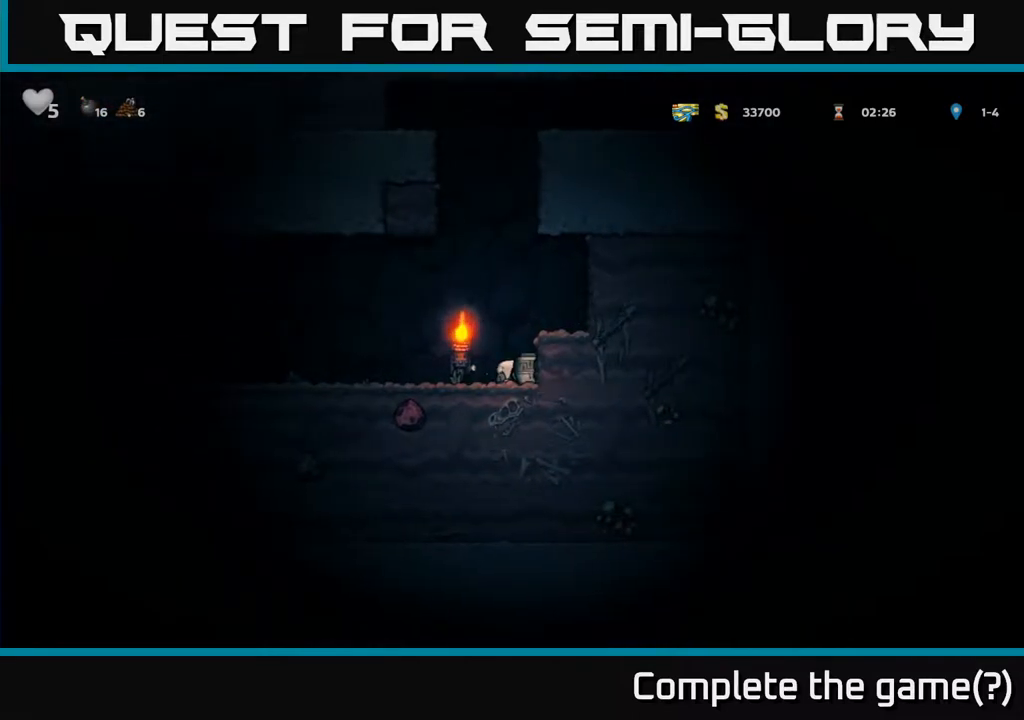
{"buttons": ["DPAD_LEFT"], "left_stick": "center", "right_stick": "center", "events": [[17, "DPAD_DOWN", "up"], [33, "DPAD_LEFT", "down"]]}
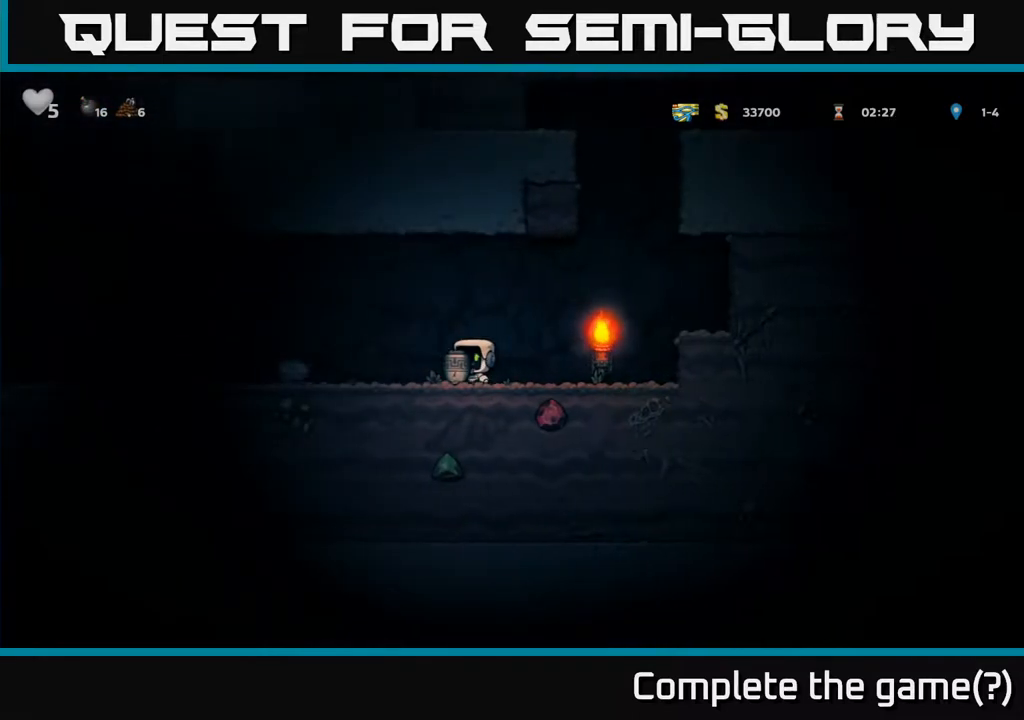
{"buttons": [], "left_stick": "center", "right_stick": "center", "events": [[183, "DPAD_LEFT", "up"]]}
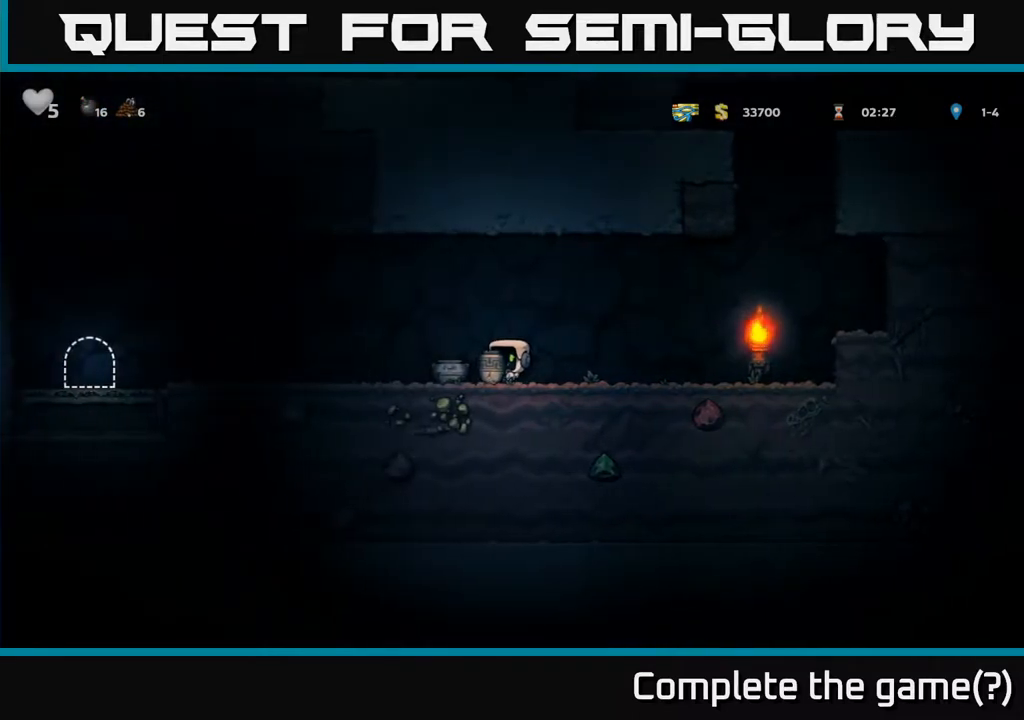
{"buttons": ["DPAD_LEFT"], "left_stick": "center", "right_stick": "center", "events": [[167, "DPAD_LEFT", "down"], [283, "A", "down"], [383, "A", "up"]]}
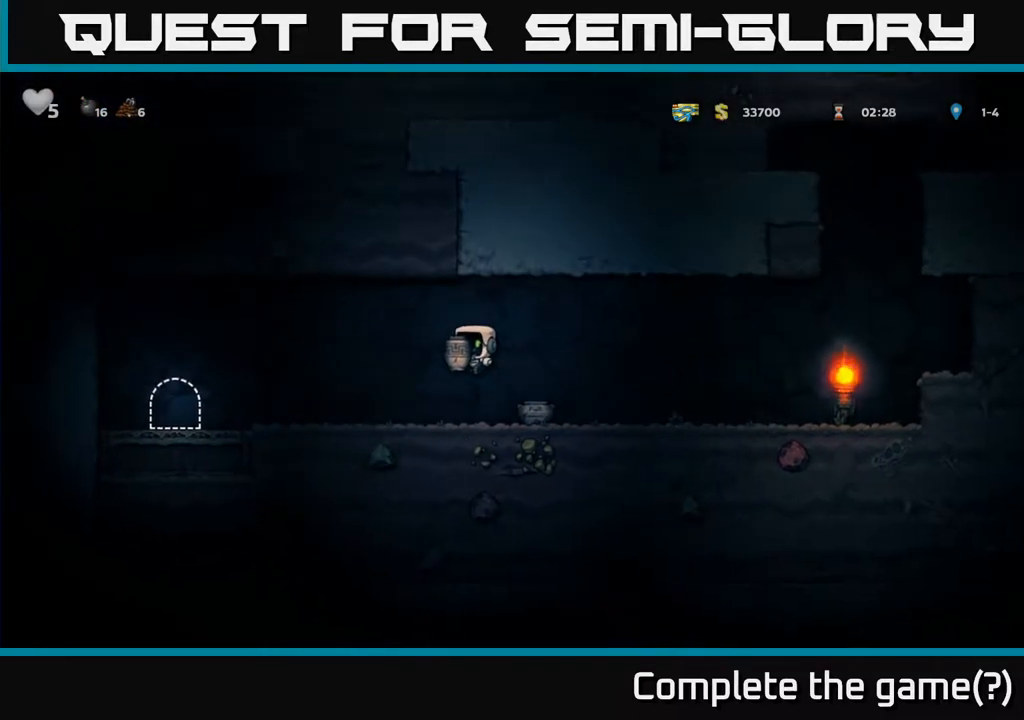
{"buttons": ["DPAD_LEFT"], "left_stick": "center", "right_stick": "center", "events": []}
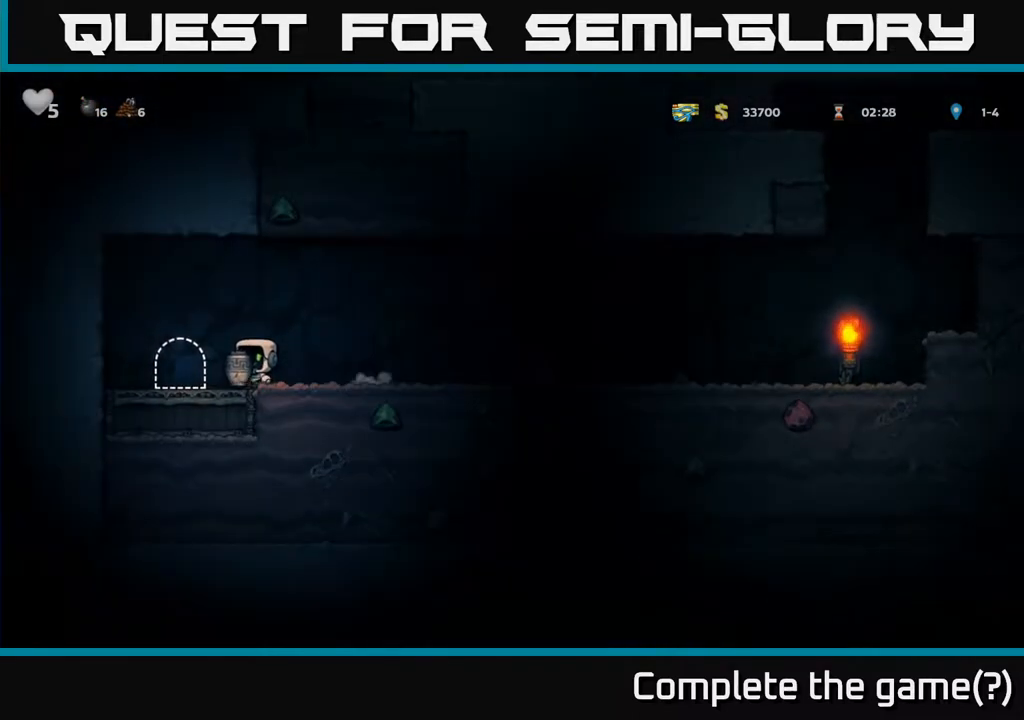
{"buttons": [], "left_stick": "center", "right_stick": "center", "events": [[133, "DPAD_LEFT", "up"], [150, "L2", "down"], [267, "L2", "up"]]}
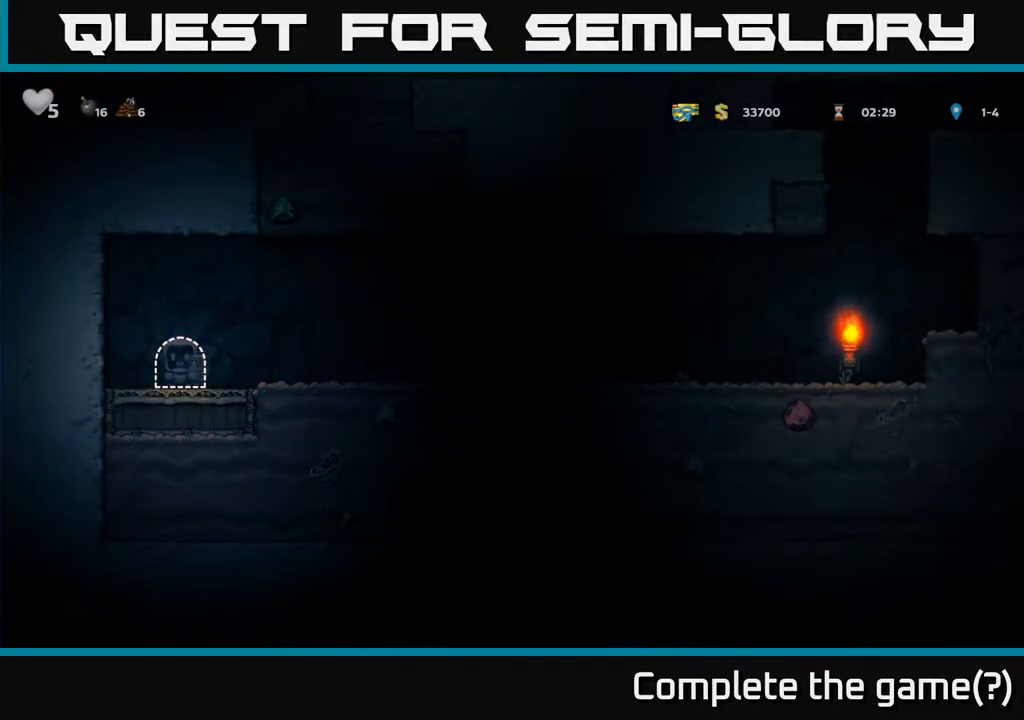
{"buttons": [], "left_stick": "center", "right_stick": "center", "events": []}
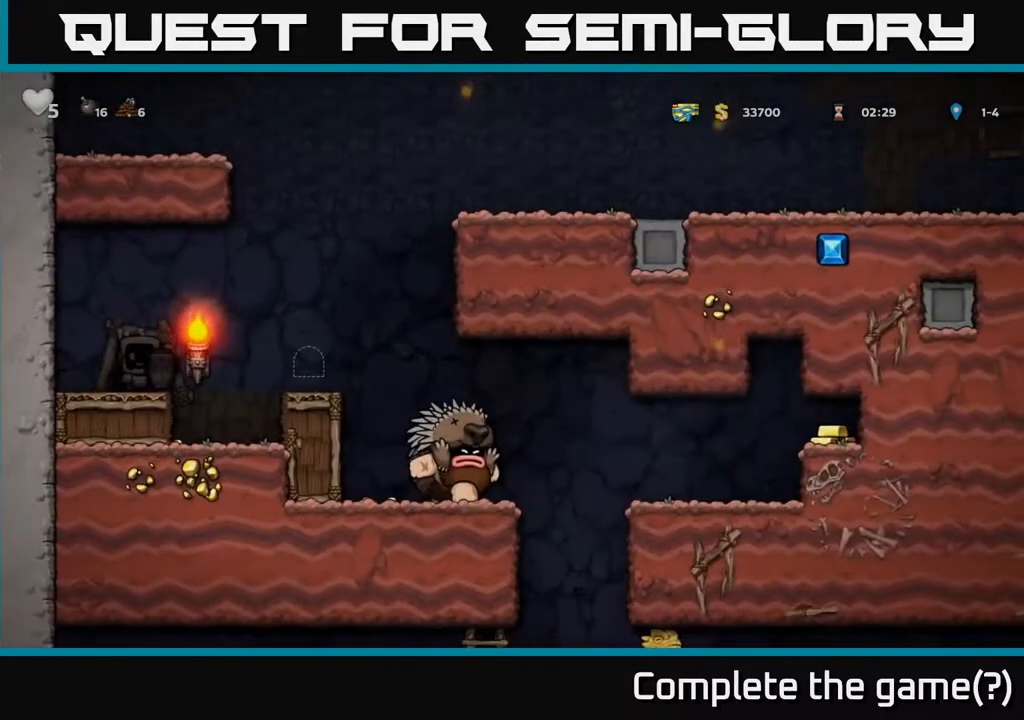
{"buttons": [], "left_stick": "center", "right_stick": "center", "events": []}
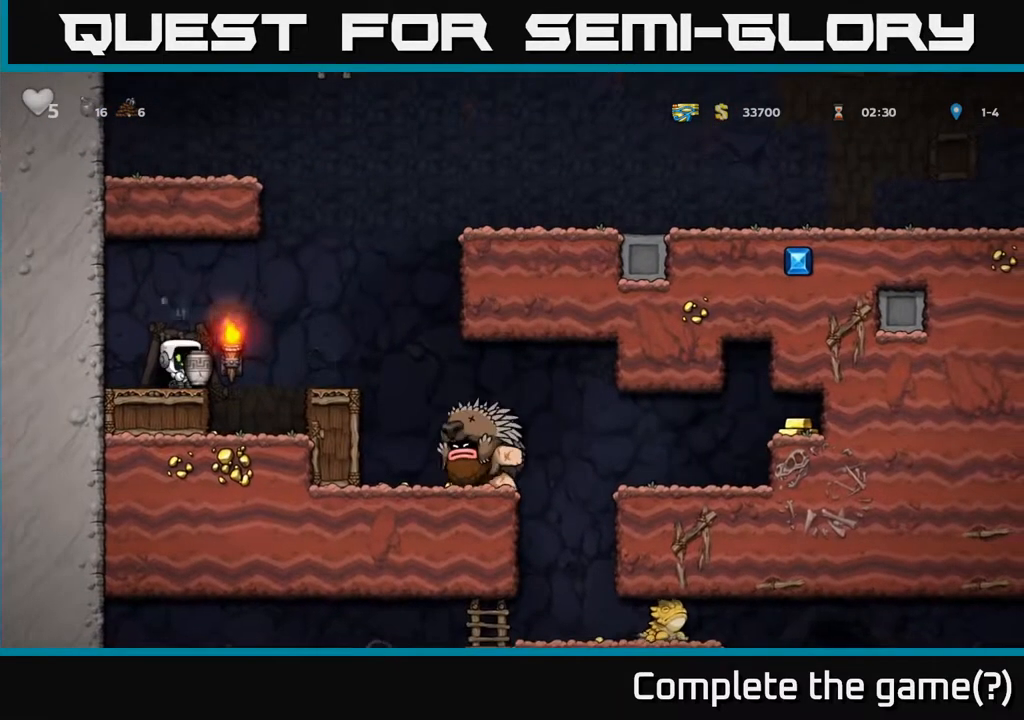
{"buttons": [], "left_stick": "center", "right_stick": "center", "events": [[100, "DPAD_LEFT", "down"], [250, "DPAD_LEFT", "up"]]}
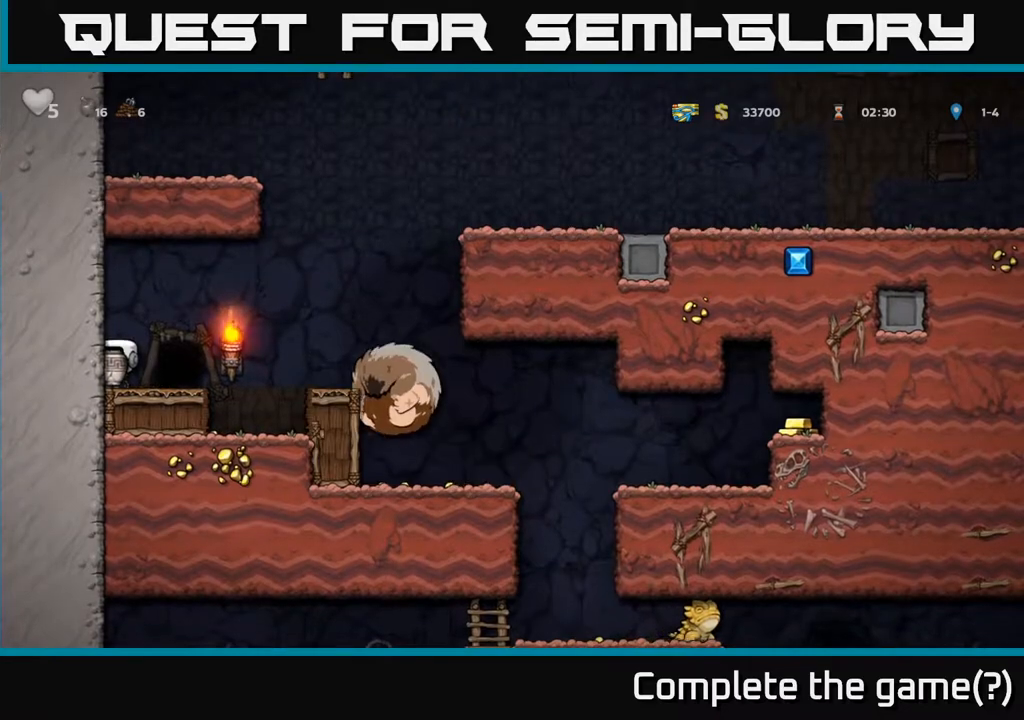
{"buttons": ["A"], "left_stick": "center", "right_stick": "center", "events": [[350, "A", "down"]]}
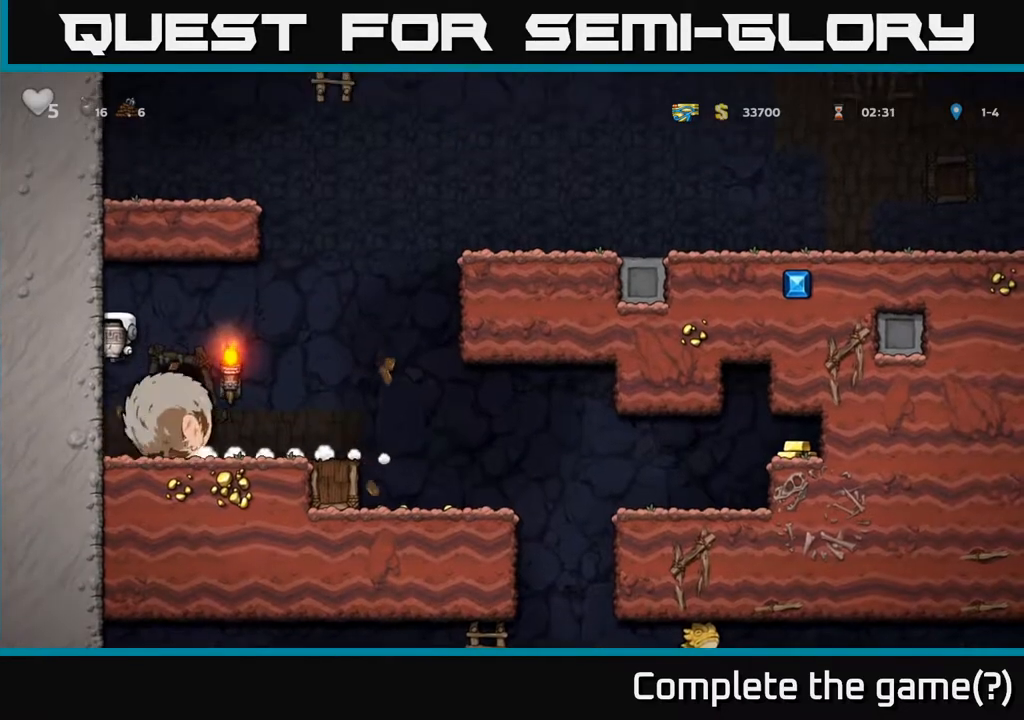
{"buttons": [], "left_stick": "center", "right_stick": "center", "events": [[483, "A", "up"]]}
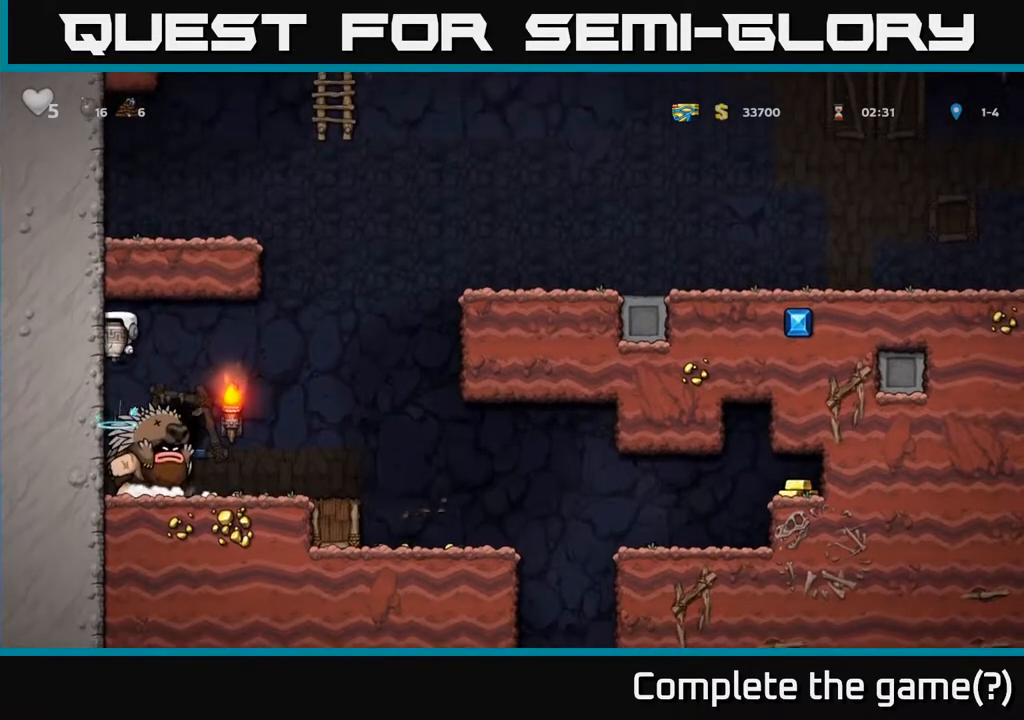
{"buttons": ["A", "DPAD_RIGHT"], "left_stick": "center", "right_stick": "center", "events": [[183, "DPAD_RIGHT", "down"], [233, "A", "down"], [283, "DPAD_RIGHT", "up"], [383, "DPAD_RIGHT", "down"]]}
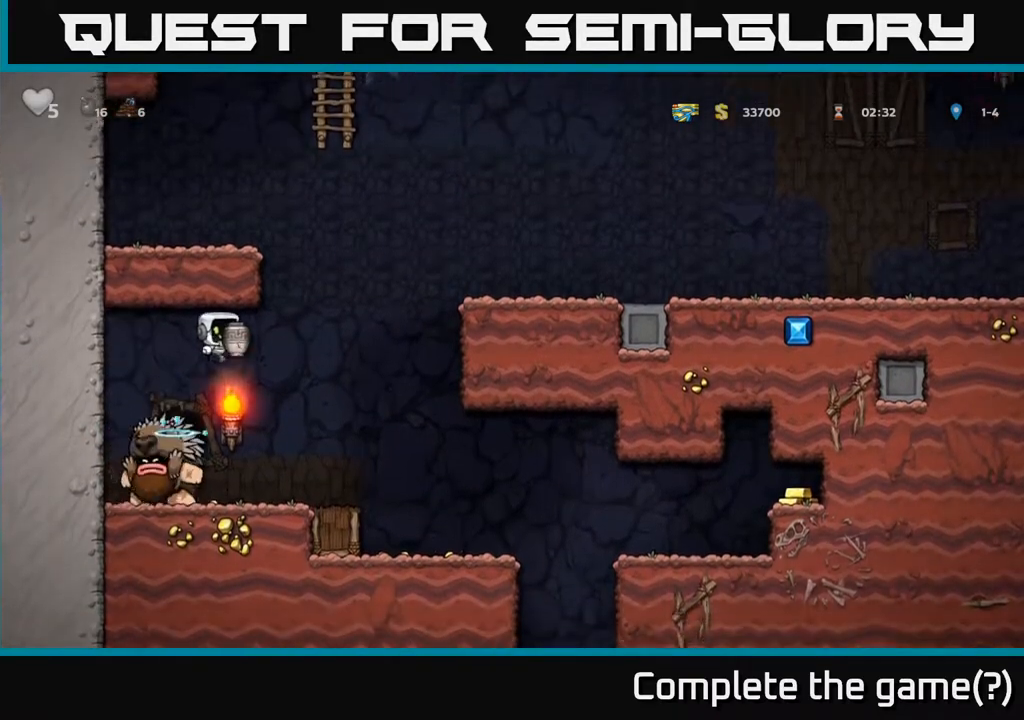
{"buttons": ["DPAD_LEFT"], "left_stick": "center", "right_stick": "center", "events": [[367, "A", "up"], [367, "DPAD_RIGHT", "up"], [417, "DPAD_LEFT", "down"]]}
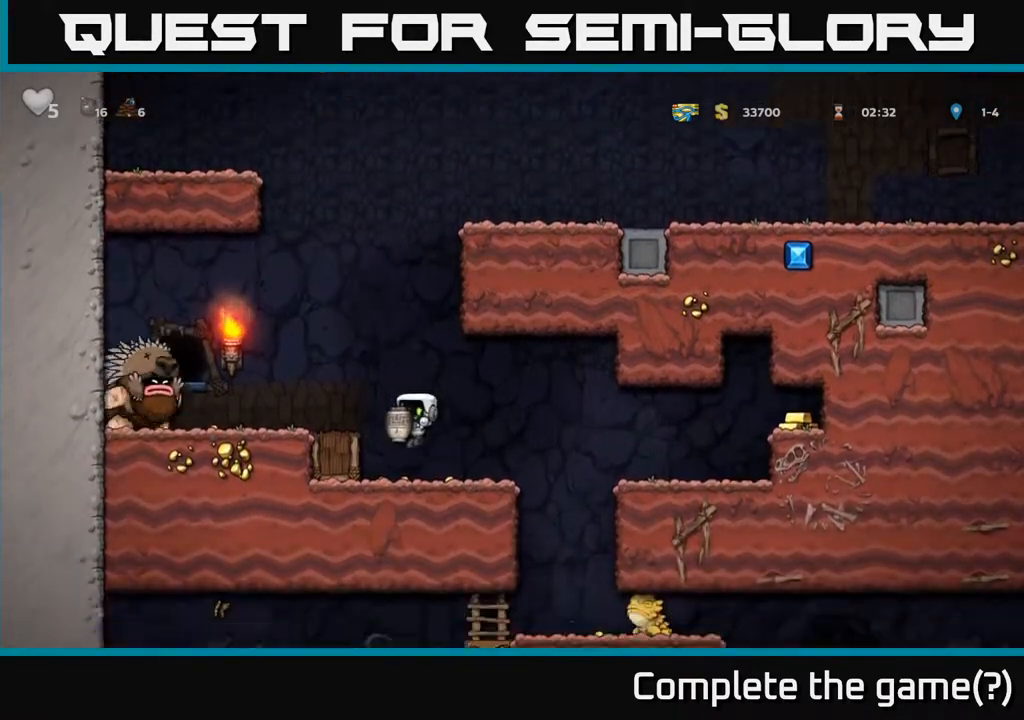
{"buttons": ["DPAD_RIGHT"], "left_stick": "center", "right_stick": "center", "events": [[33, "DPAD_LEFT", "up"], [133, "A", "down"], [250, "A", "up"], [267, "X", "down"], [333, "X", "up"], [350, "DPAD_RIGHT", "down"]]}
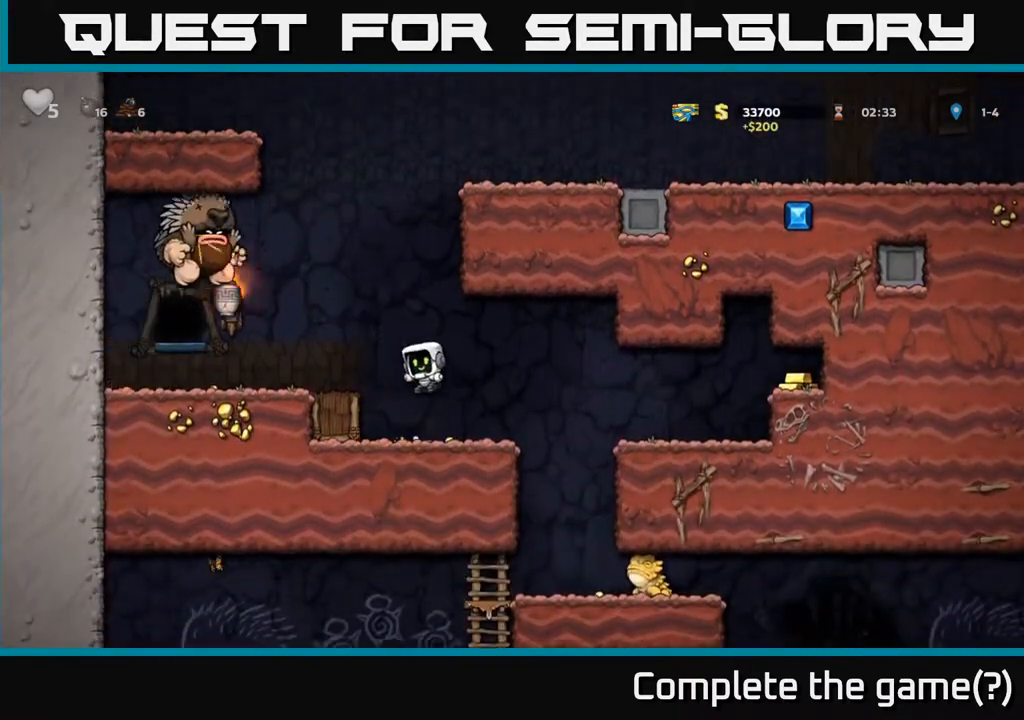
{"buttons": ["DPAD_RIGHT"], "left_stick": "center", "right_stick": "center", "events": [[117, "DPAD_RIGHT", "up"], [233, "DPAD_RIGHT", "down"], [250, "A", "down"], [383, "A", "up"]]}
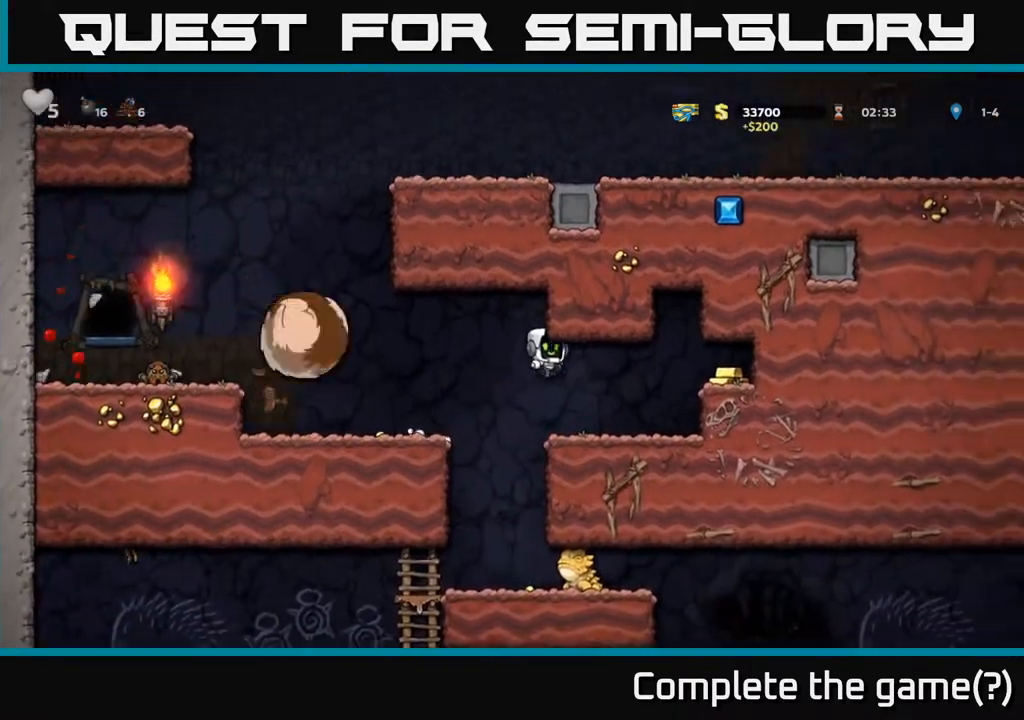
{"buttons": ["DPAD_RIGHT"], "left_stick": "center", "right_stick": "center", "events": [[100, "DPAD_RIGHT", "up"], [217, "DPAD_RIGHT", "down"], [350, "A", "down"], [450, "A", "up"]]}
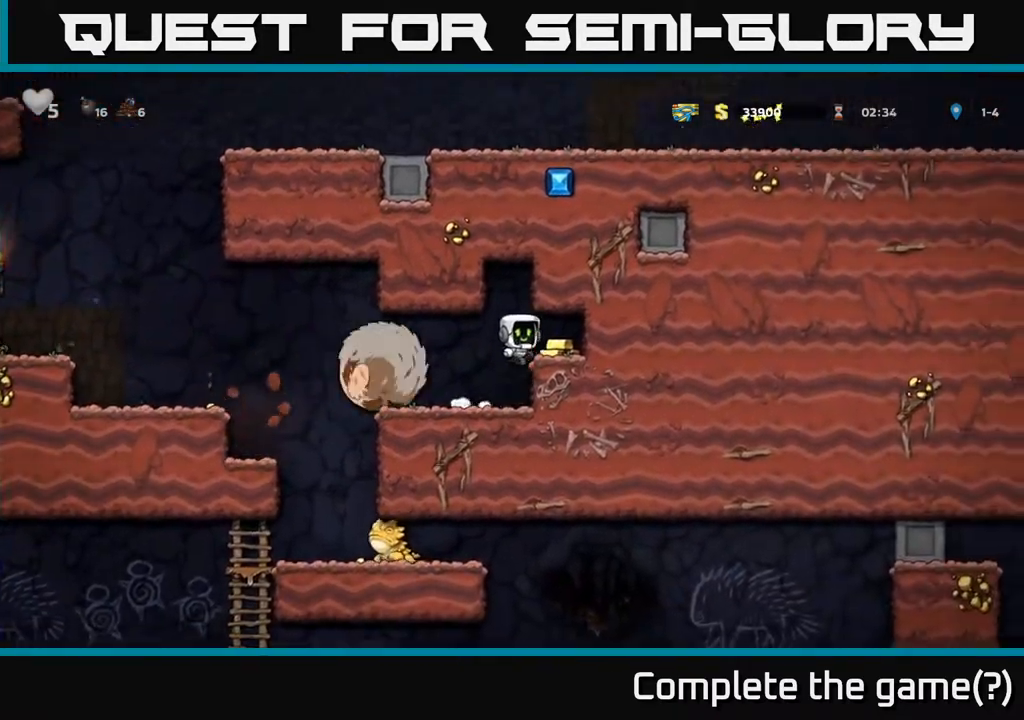
{"buttons": ["DPAD_UP", "DPAD_LEFT"], "left_stick": "center", "right_stick": "center", "events": [[217, "A", "down"], [250, "DPAD_RIGHT", "up"], [250, "DPAD_UP", "down"], [283, "DPAD_LEFT", "down"], [383, "A", "up"], [417, "A", "down"], [417, "X", "down"], [483, "X", "up"], [500, "A", "up"]]}
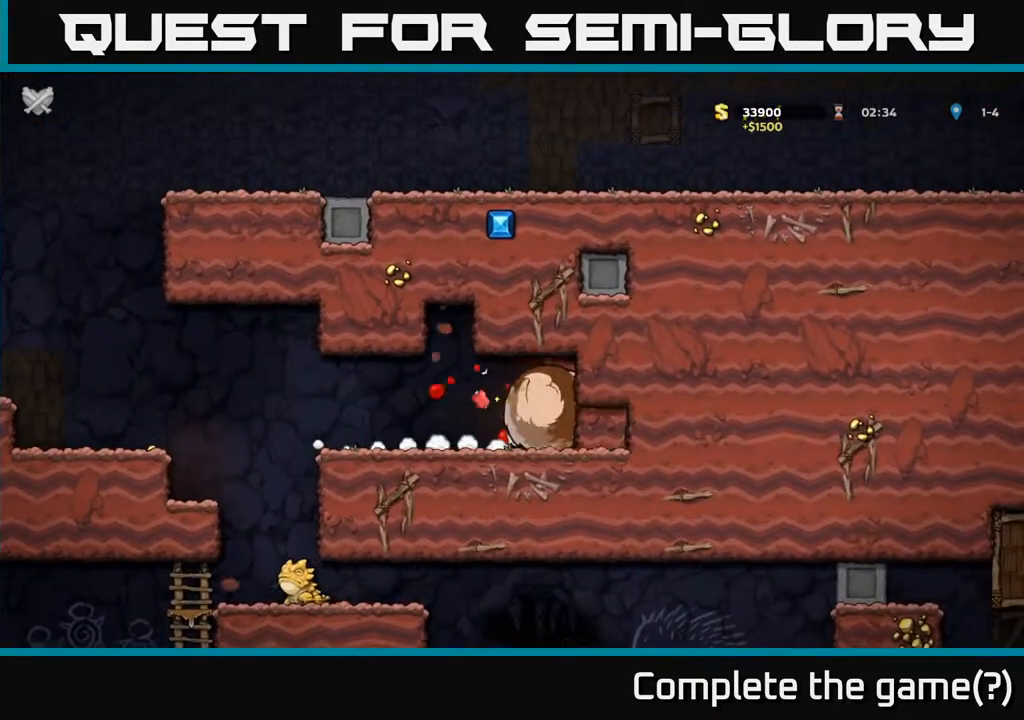
{"buttons": [], "left_stick": "center", "right_stick": "center", "events": [[50, "A", "down"], [67, "X", "down"], [133, "DPAD_UP", "up"], [150, "A", "up"], [150, "DPAD_LEFT", "up"], [150, "X", "up"], [233, "A", "down"], [250, "A", "up"]]}